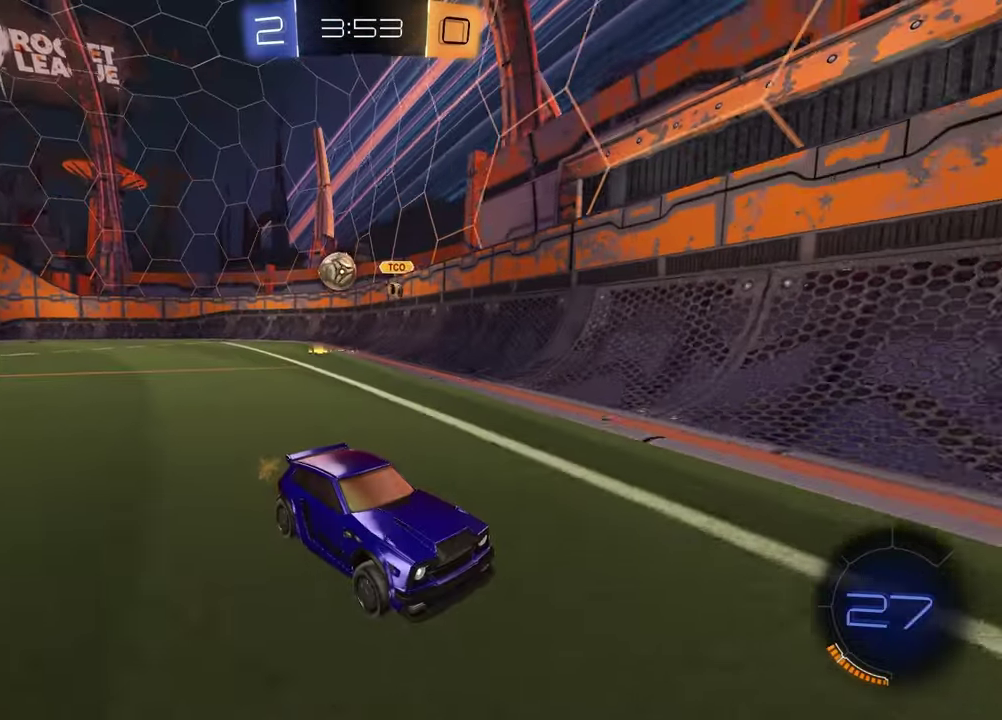
Gameplay with a controller (PlayStation layout); each line is a JSON object with the inputs held at the frame after it (dt_ms = milliseconds from this image to that frame). "events" lists button and stick changes between this image and that frame as [ms after this image, input, new state], when the widget could be followed in between. Not read: R1.
{"dt_ms": 300, "buttons": [], "left_stick": "up-right", "right_stick": "center", "events": [[217, "left_stick", "up-right"]]}
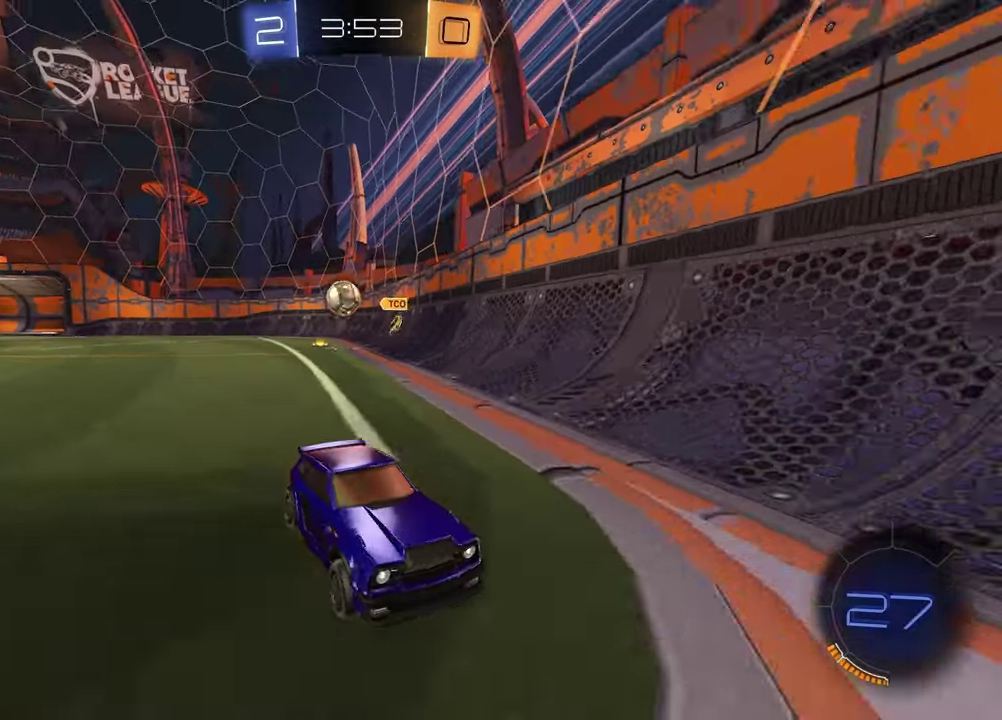
{"dt_ms": 700, "buttons": [], "left_stick": "center", "right_stick": "center", "events": [[200, "left_stick", "center"], [433, "left_stick", "right"], [617, "left_stick", "center"]]}
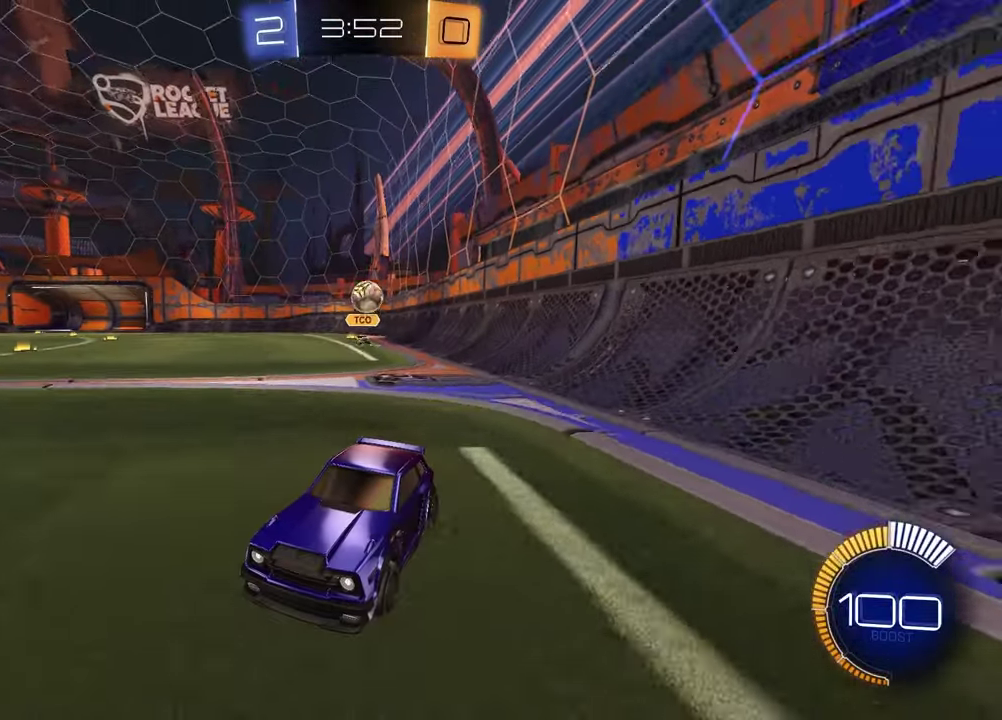
{"dt_ms": 300, "buttons": [], "left_stick": "right", "right_stick": "center", "events": [[250, "left_stick", "right"]]}
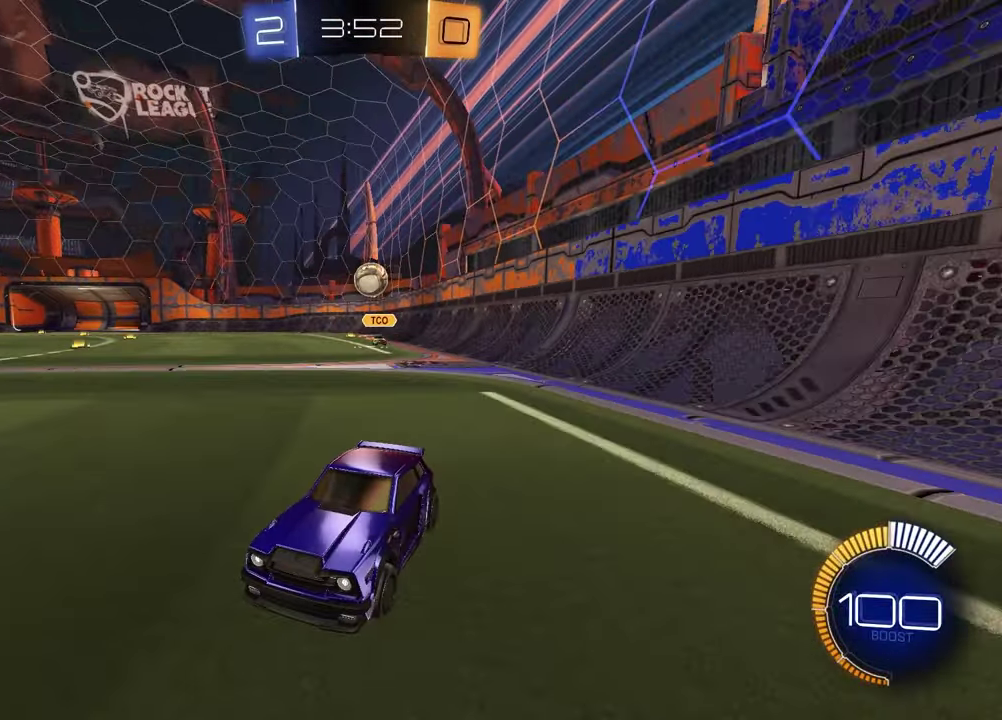
{"dt_ms": 700, "buttons": ["R2"], "left_stick": "center", "right_stick": "center", "events": [[150, "left_stick", "center"], [533, "left_stick", "left"], [550, "R2", "down"], [650, "left_stick", "center"]]}
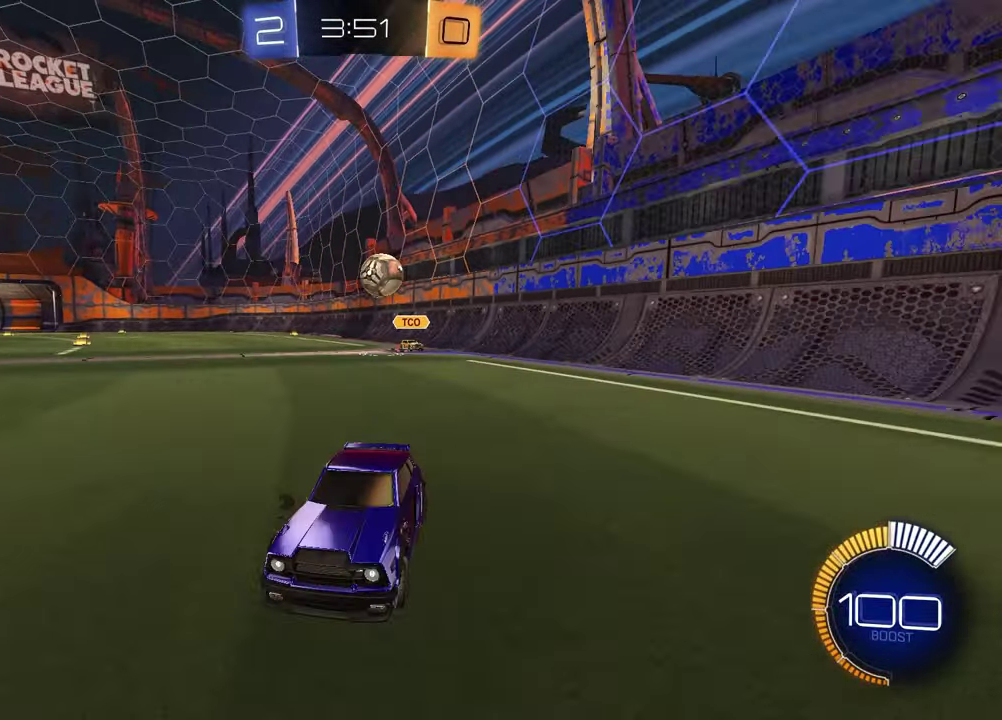
{"dt_ms": 500, "buttons": ["R2"], "left_stick": "center", "right_stick": "center", "events": [[117, "R2", "up"], [233, "R2", "down"]]}
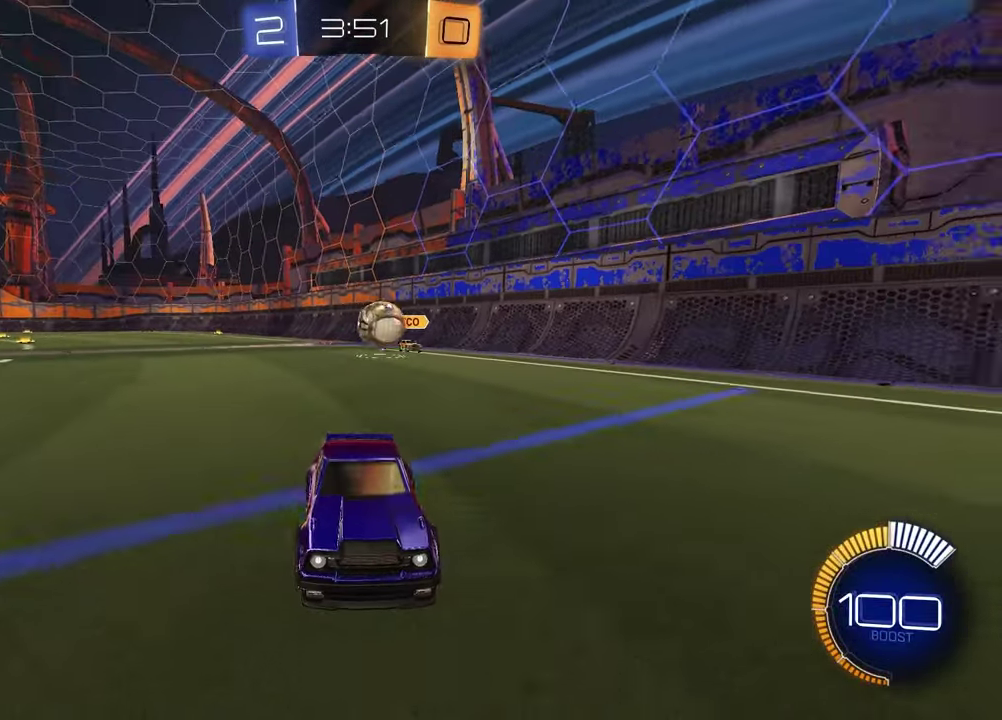
{"dt_ms": 500, "buttons": ["R2"], "left_stick": "center", "right_stick": "center", "events": []}